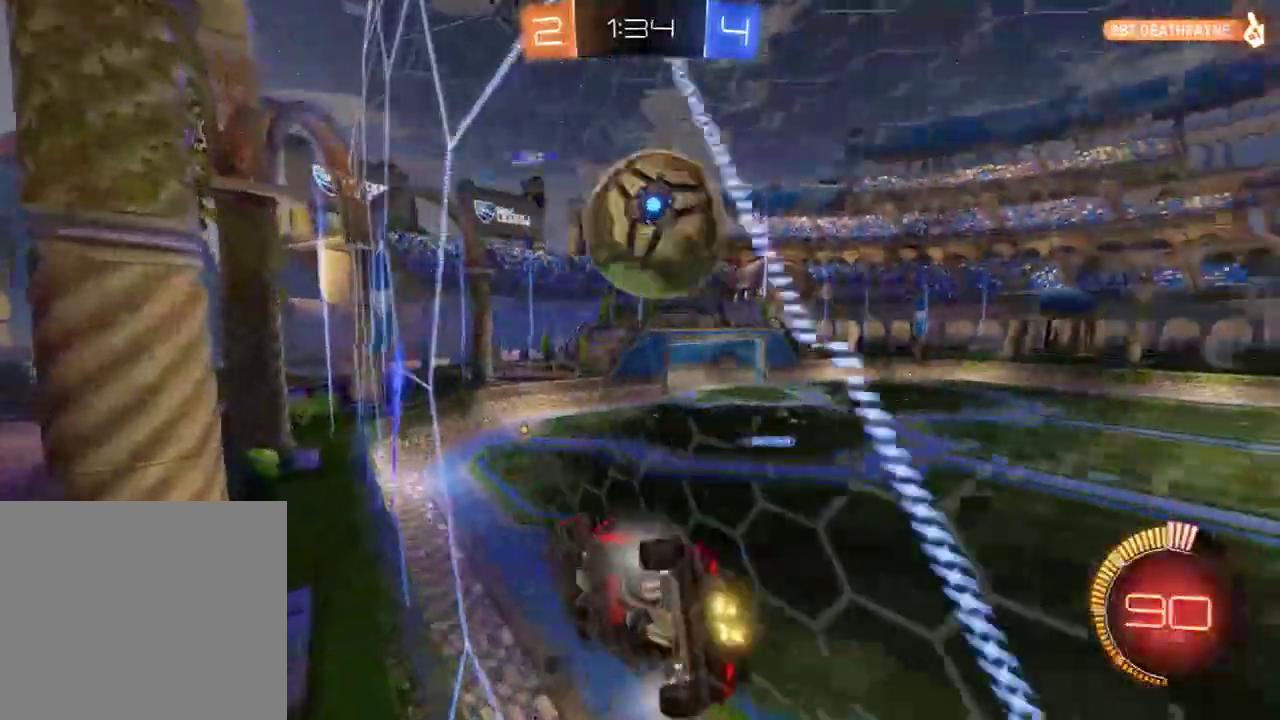
Gameplay with a controller (Xbox layout); each line is a JSON object with the inputs held at the frame after it (dt_ms = milliseconds from this image to that frame). "events" lists button and stick changes between this image and that frame as [ms after this image, input, new state], when the widget could be followed in between.
{"dt_ms": 500, "buttons": ["L2"], "left_stick": "center", "right_stick": "center", "events": [[267, "X", "down"], [333, "L2", "down"], [333, "X", "up"], [367, "B", "up"], [483, "left_stick", "center"]]}
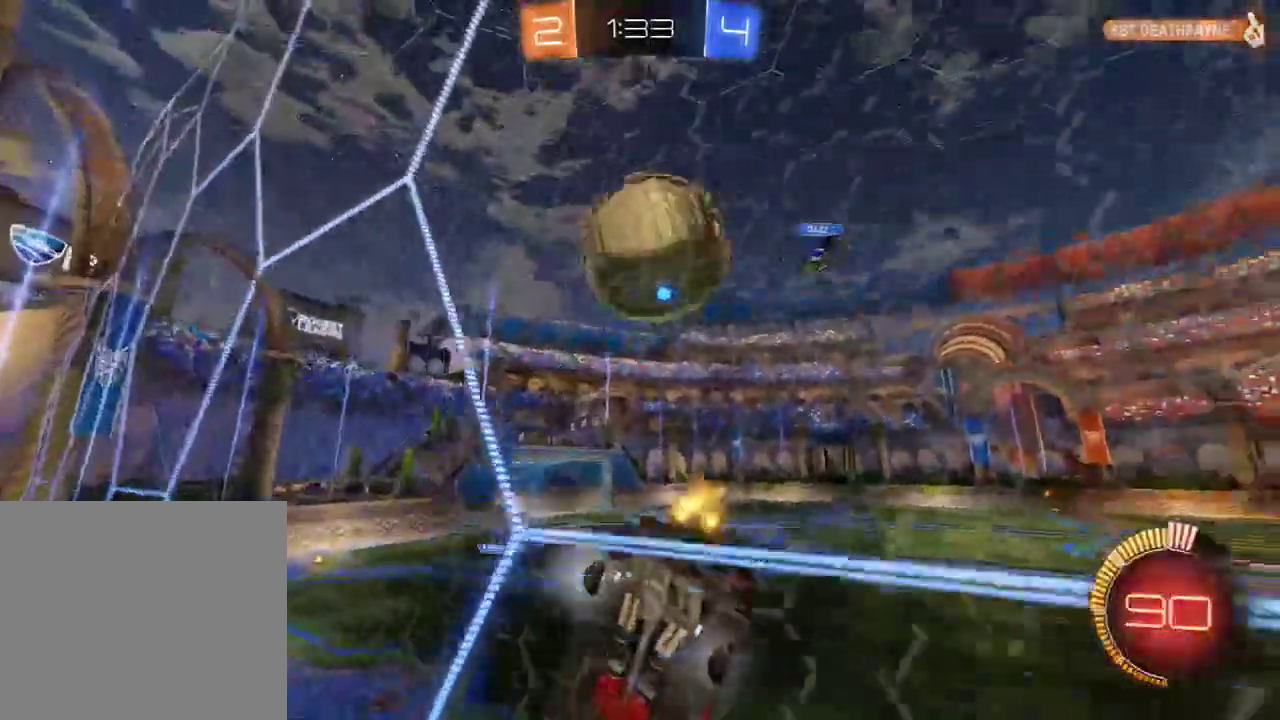
{"dt_ms": 500, "buttons": ["B"], "left_stick": "left", "right_stick": "center", "events": [[67, "B", "down"], [200, "B", "up"], [267, "B", "down"], [283, "L2", "up"], [483, "left_stick", "left"]]}
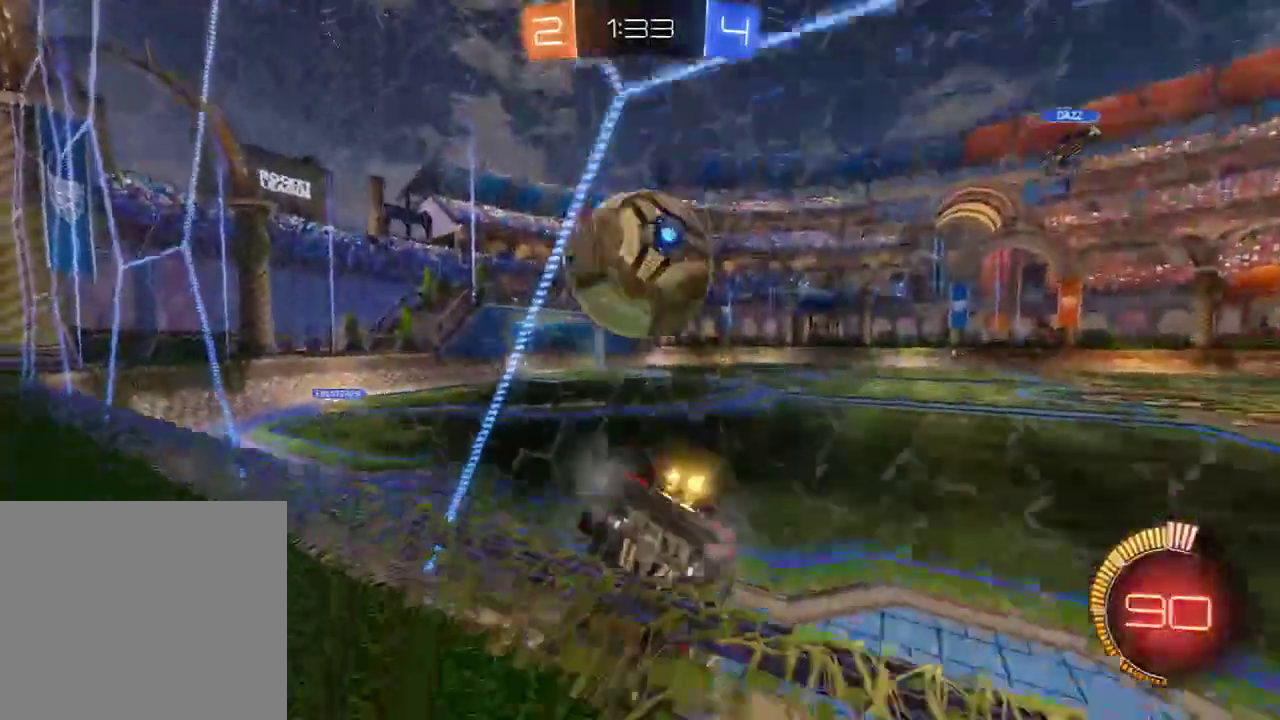
{"dt_ms": 500, "buttons": ["B"], "left_stick": "left", "right_stick": "center", "events": [[50, "R2", "down"], [117, "left_stick", "center"], [217, "left_stick", "right"], [333, "left_stick", "center"], [383, "left_stick", "left"], [483, "R2", "up"]]}
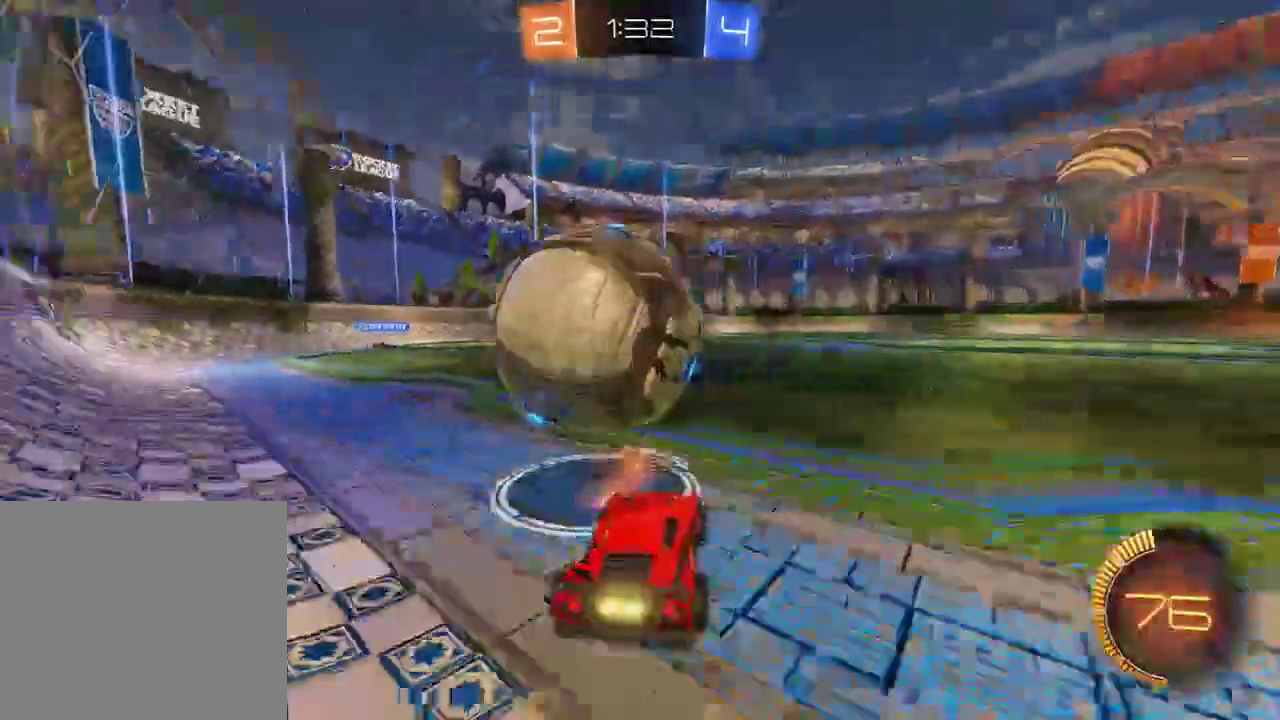
{"dt_ms": 500, "buttons": ["B", "R2"], "left_stick": "right", "right_stick": "center", "events": [[17, "left_stick", "down-left"], [117, "right_stick", "right"], [150, "R2", "down"], [267, "right_stick", "center"], [383, "left_stick", "right"]]}
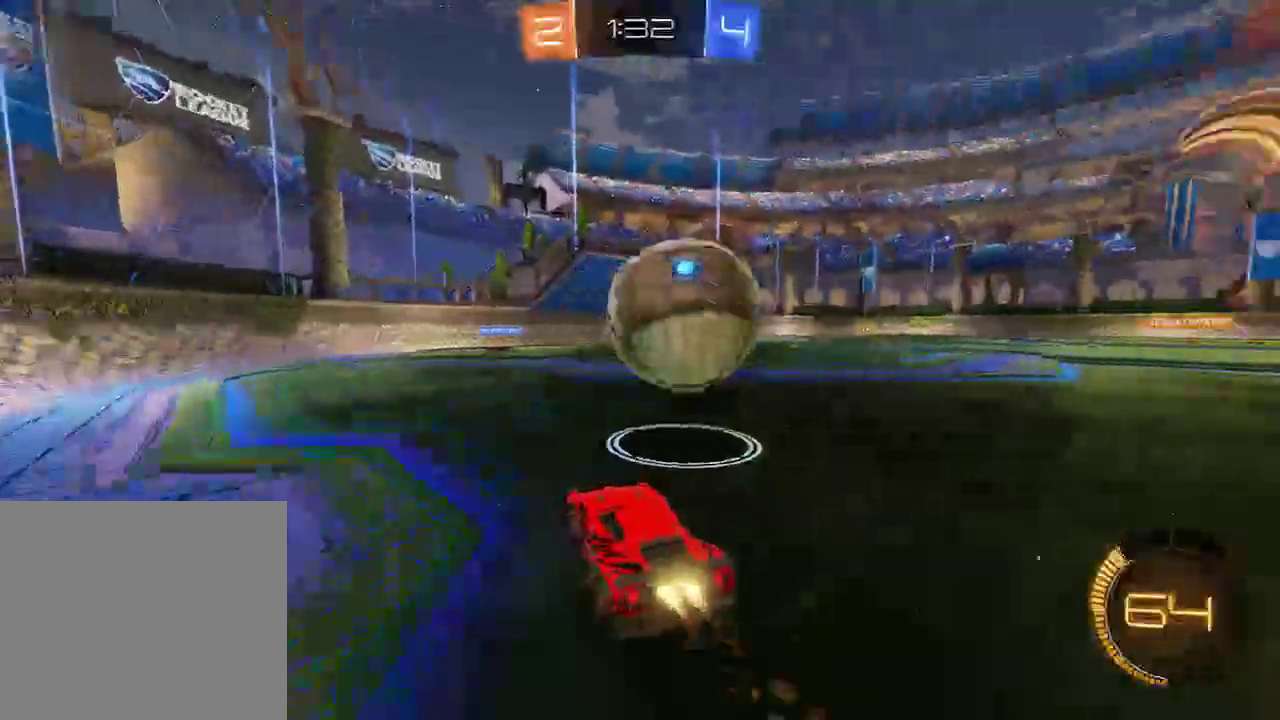
{"dt_ms": 500, "buttons": ["A", "B", "L2", "R2", "L3"], "left_stick": "right", "right_stick": "center", "events": [[417, "A", "down"], [450, "L2", "down"], [483, "L3", "down"]]}
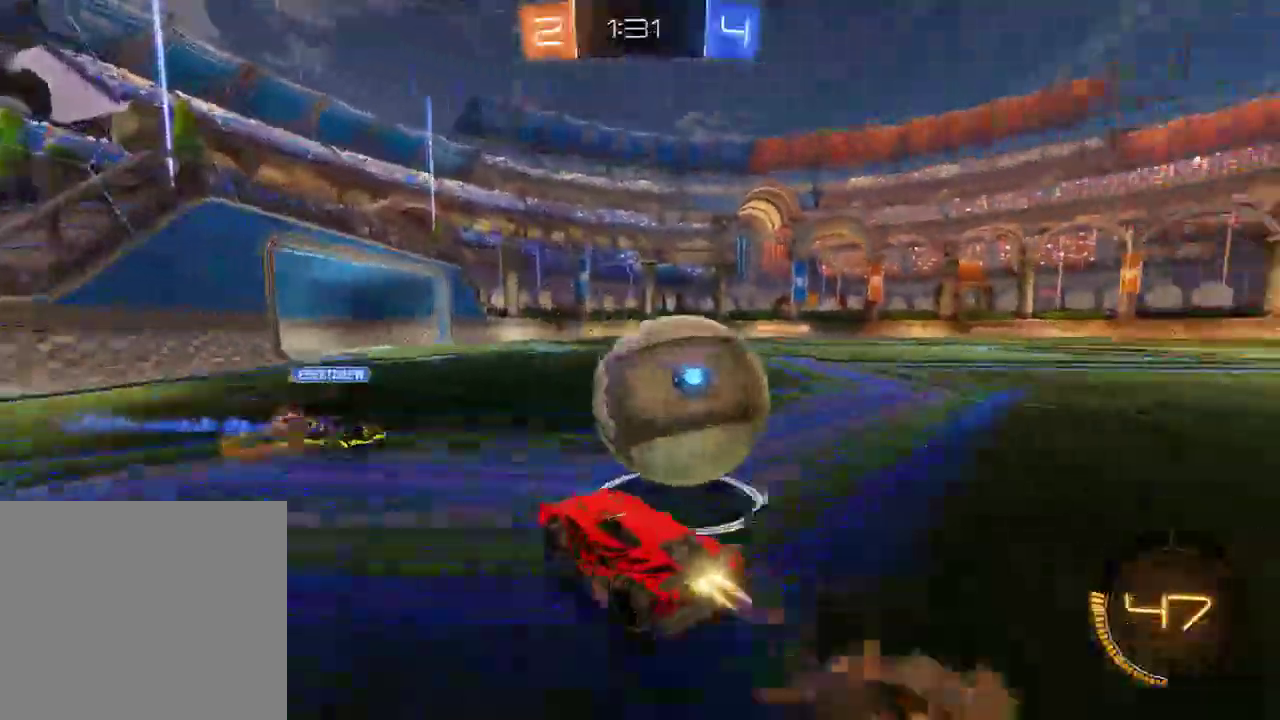
{"dt_ms": 500, "buttons": ["L2"], "left_stick": "up-right", "right_stick": "center", "events": [[100, "left_stick", "up-right"], [183, "A", "up"], [200, "R2", "up"], [233, "B", "up"], [233, "L3", "up"]]}
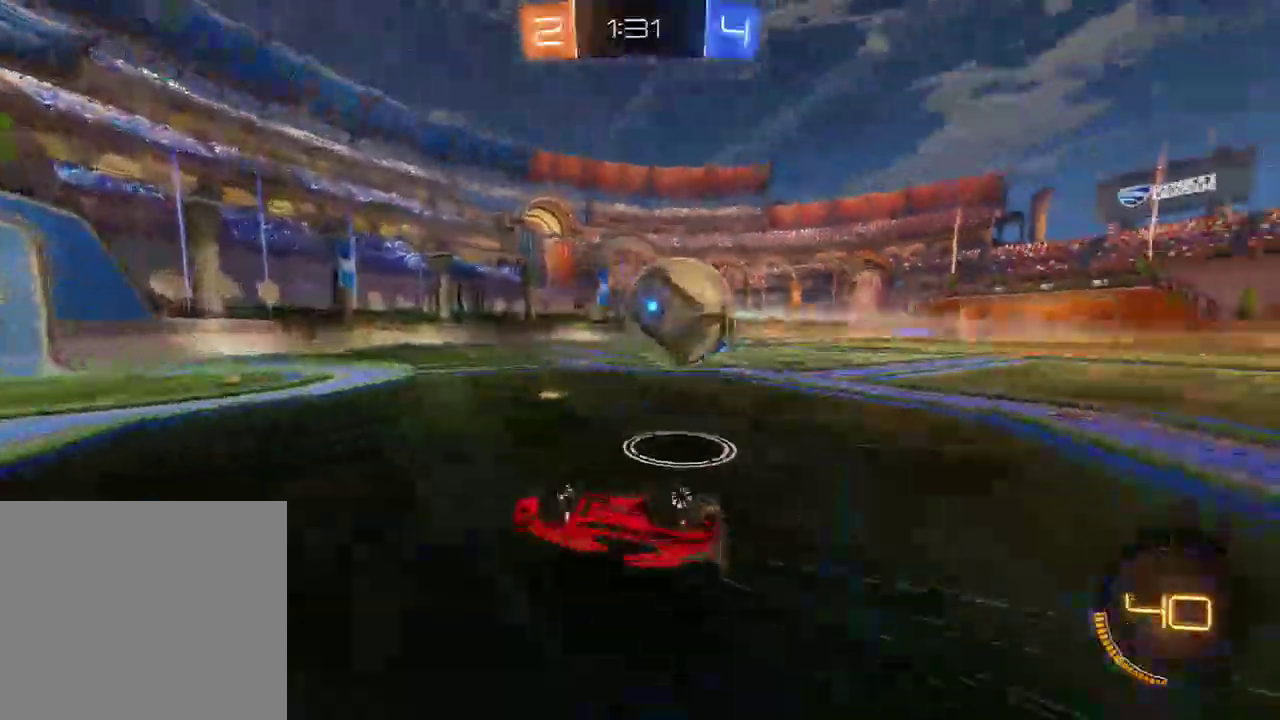
{"dt_ms": 500, "buttons": ["B", "R2"], "left_stick": "right", "right_stick": "center", "events": [[167, "L2", "up"], [200, "B", "down"], [300, "left_stick", "right"], [400, "R2", "down"]]}
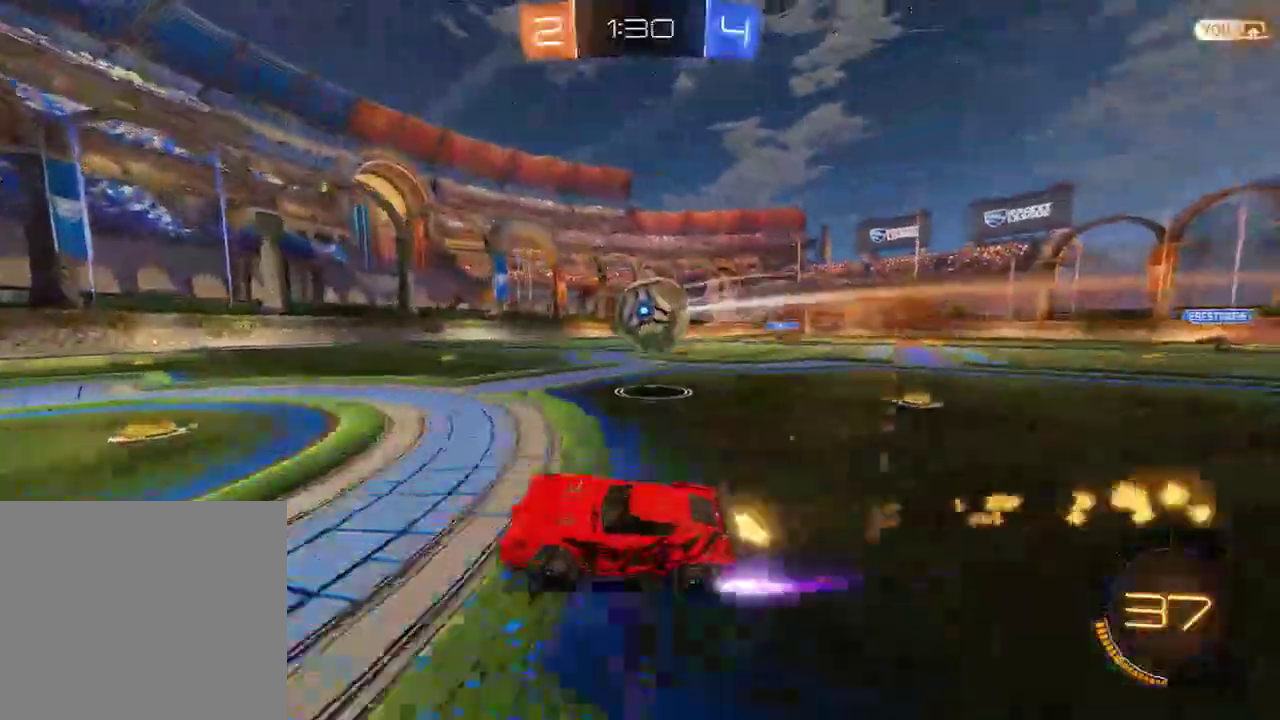
{"dt_ms": 500, "buttons": [], "left_stick": "right", "right_stick": "center", "events": [[200, "R2", "up"], [467, "B", "up"]]}
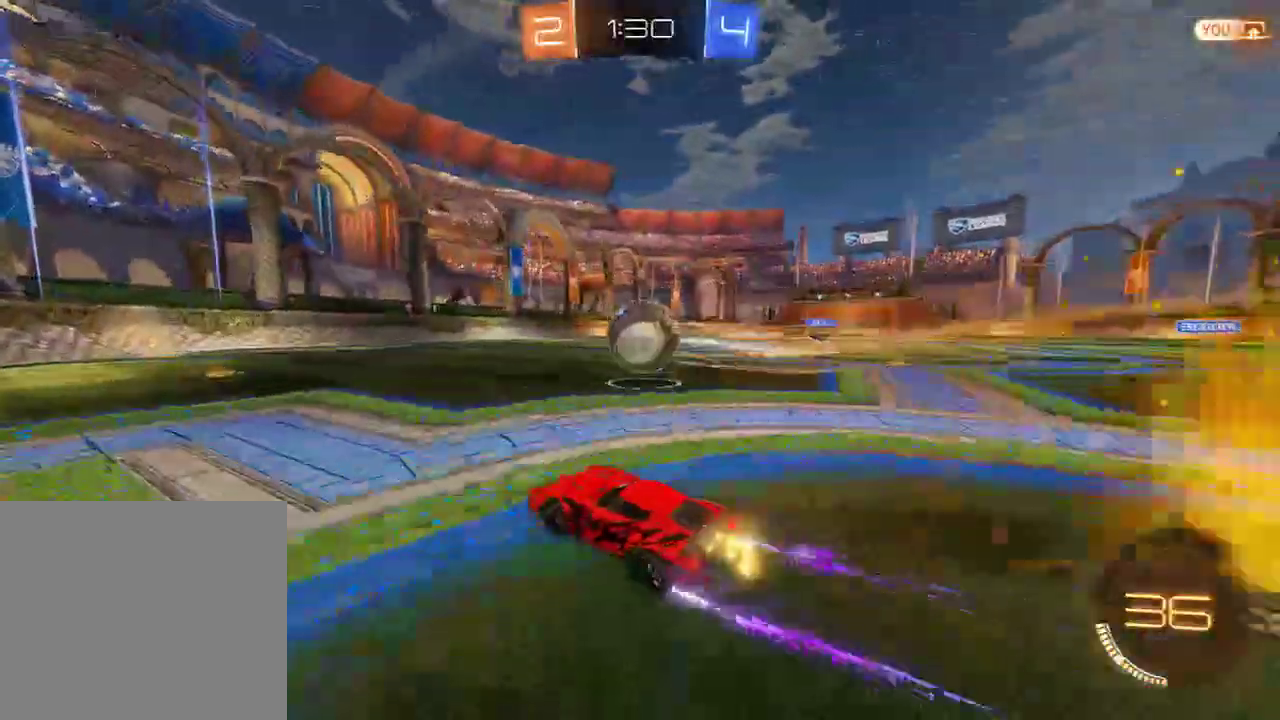
{"dt_ms": 500, "buttons": ["B"], "left_stick": "left", "right_stick": "center", "events": [[100, "B", "down"], [117, "left_stick", "left"], [283, "left_stick", "right"], [383, "B", "up"], [417, "left_stick", "left"], [450, "B", "down"]]}
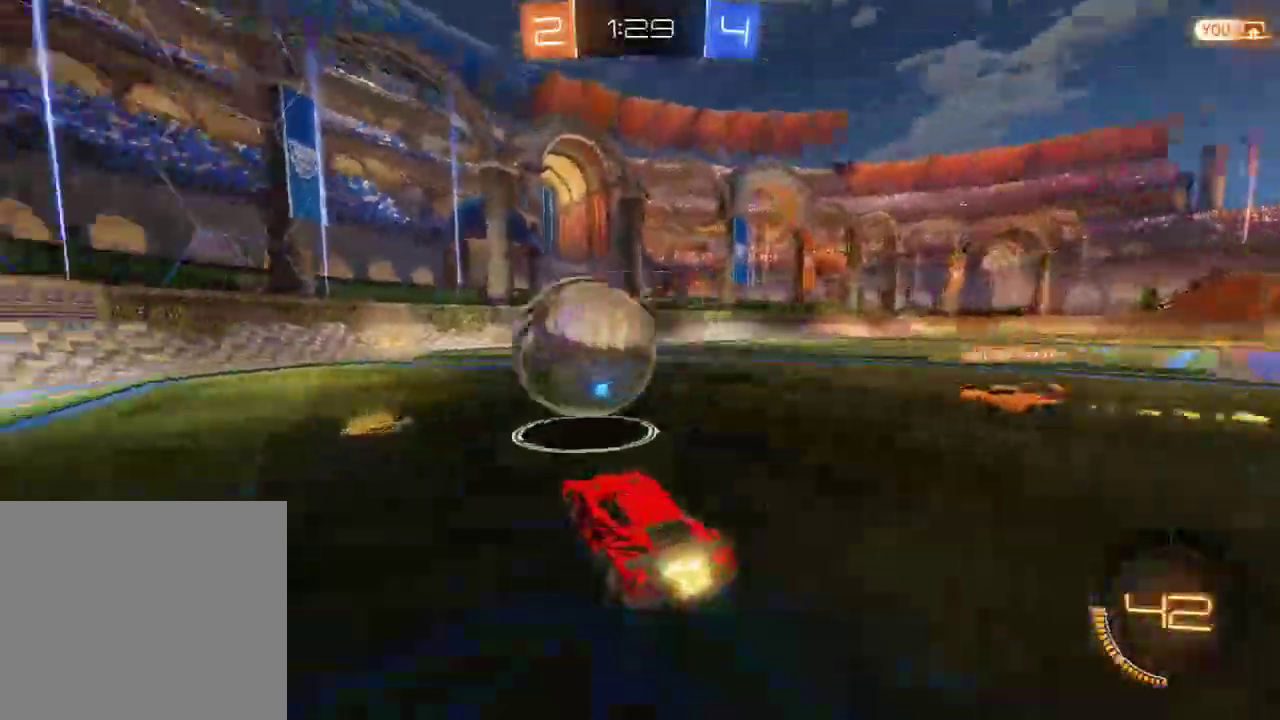
{"dt_ms": 500, "buttons": ["B"], "left_stick": "center", "right_stick": "center", "events": [[67, "left_stick", "center"], [117, "R2", "down"], [250, "R2", "up"]]}
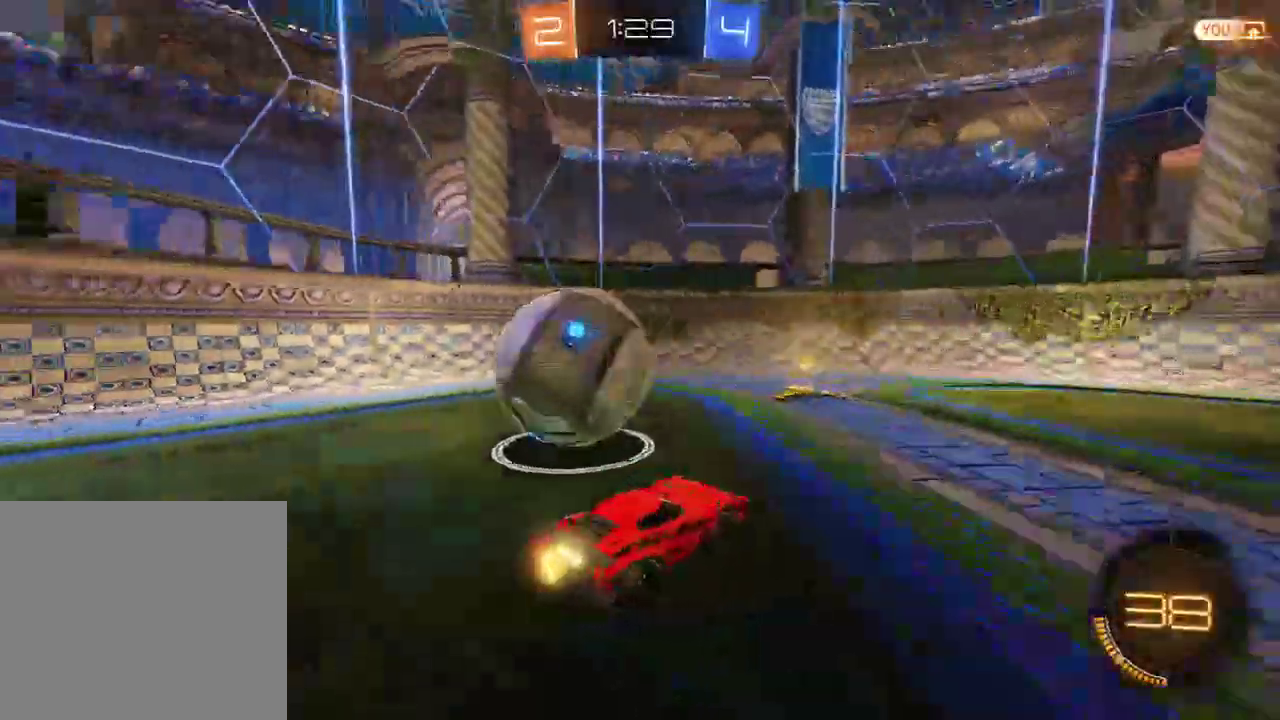
{"dt_ms": 500, "buttons": ["B", "R2"], "left_stick": "left", "right_stick": "center", "events": [[83, "left_stick", "left"], [117, "X", "down"], [250, "X", "up"], [317, "R2", "down"]]}
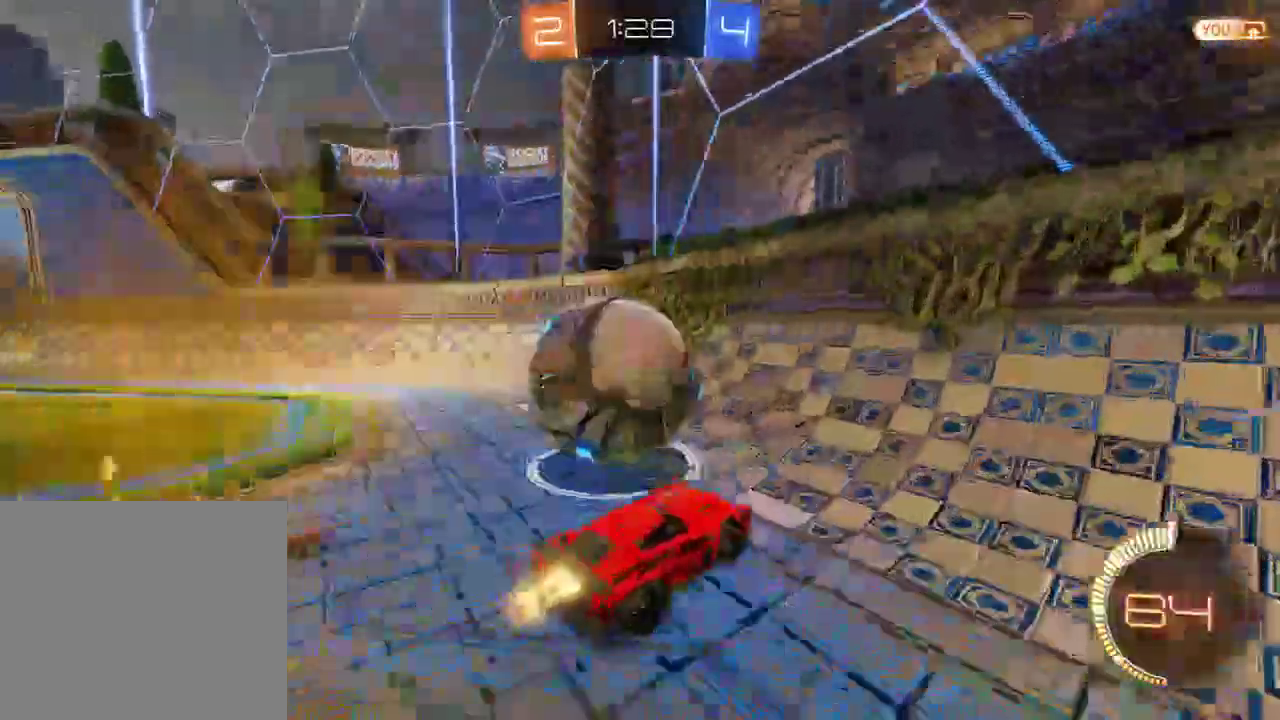
{"dt_ms": 500, "buttons": ["B"], "left_stick": "down-left", "right_stick": "center", "events": [[83, "left_stick", "right"], [150, "R2", "up"], [350, "left_stick", "left"], [467, "left_stick", "down-left"]]}
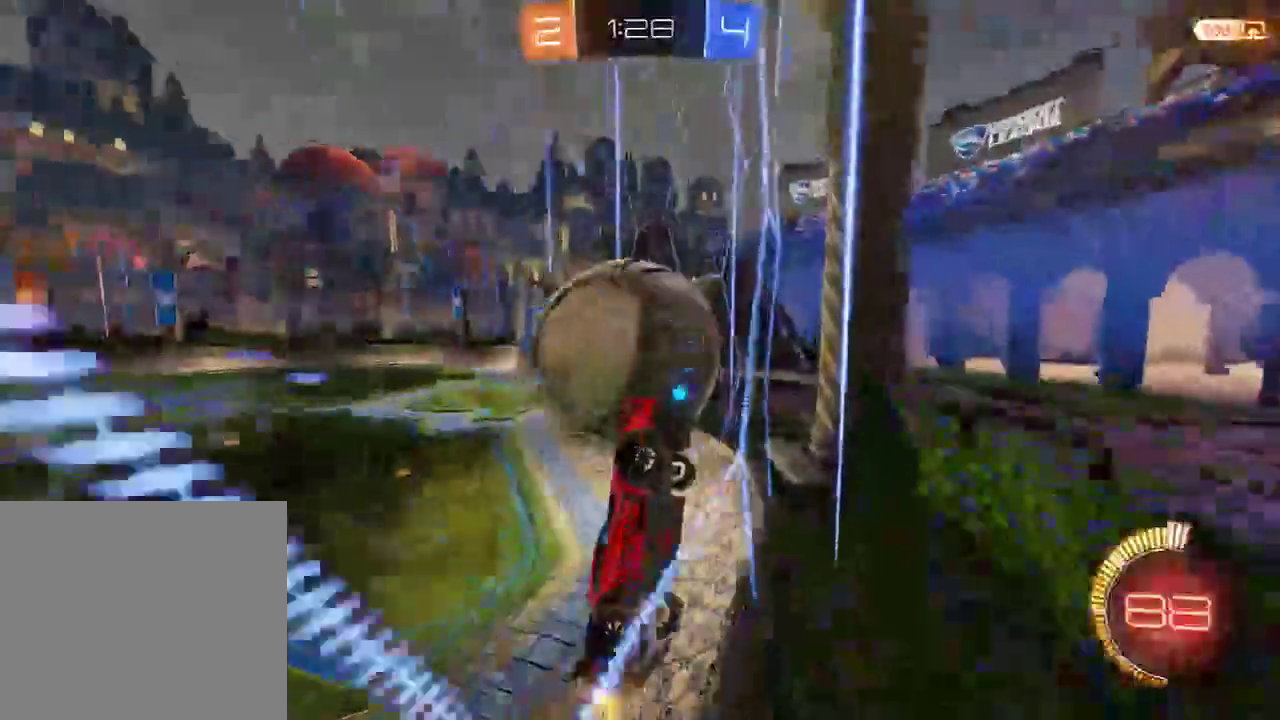
{"dt_ms": 500, "buttons": ["B", "X"], "left_stick": "center", "right_stick": "center", "events": [[200, "R2", "down"], [267, "left_stick", "right"], [367, "R2", "up"], [433, "left_stick", "down-left"], [500, "X", "down"], [500, "left_stick", "center"]]}
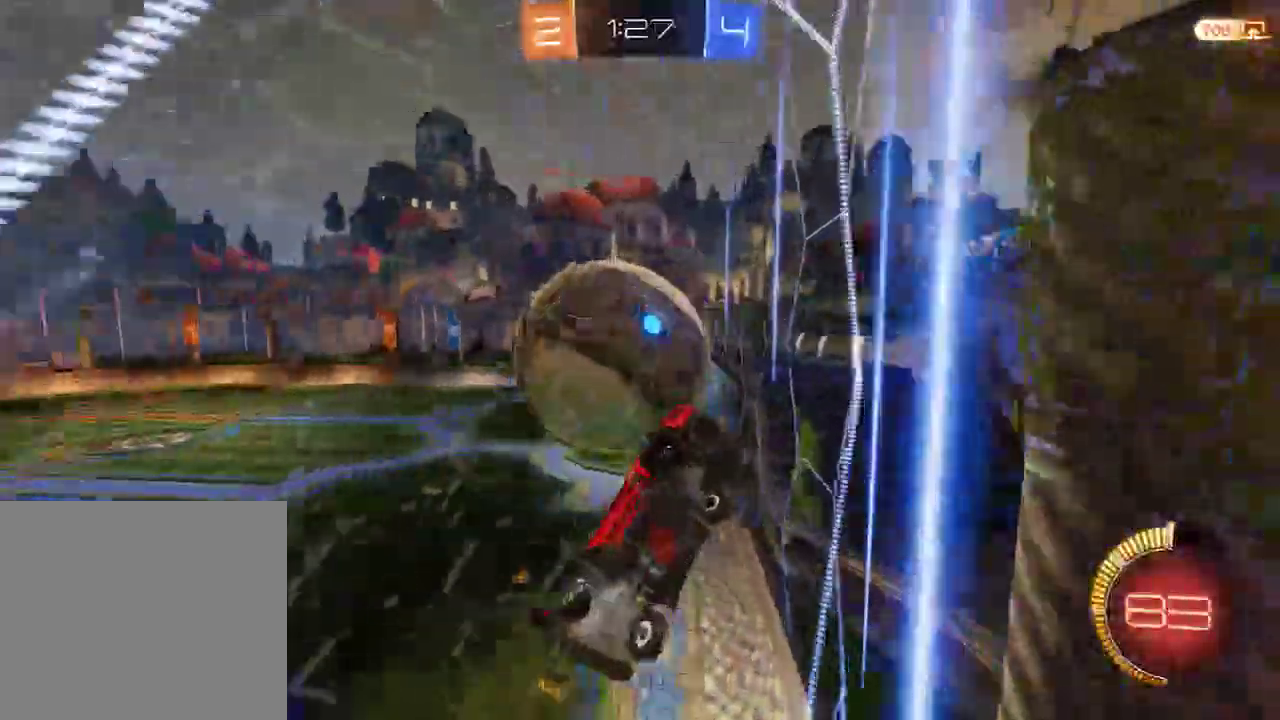
{"dt_ms": 500, "buttons": ["L2"], "left_stick": "left", "right_stick": "center", "events": [[133, "L2", "down"], [233, "left_stick", "left"], [267, "L2", "up"], [267, "X", "up"], [300, "B", "up"], [317, "X", "down"], [333, "B", "down"], [400, "L2", "down"], [467, "B", "up"], [500, "X", "up"]]}
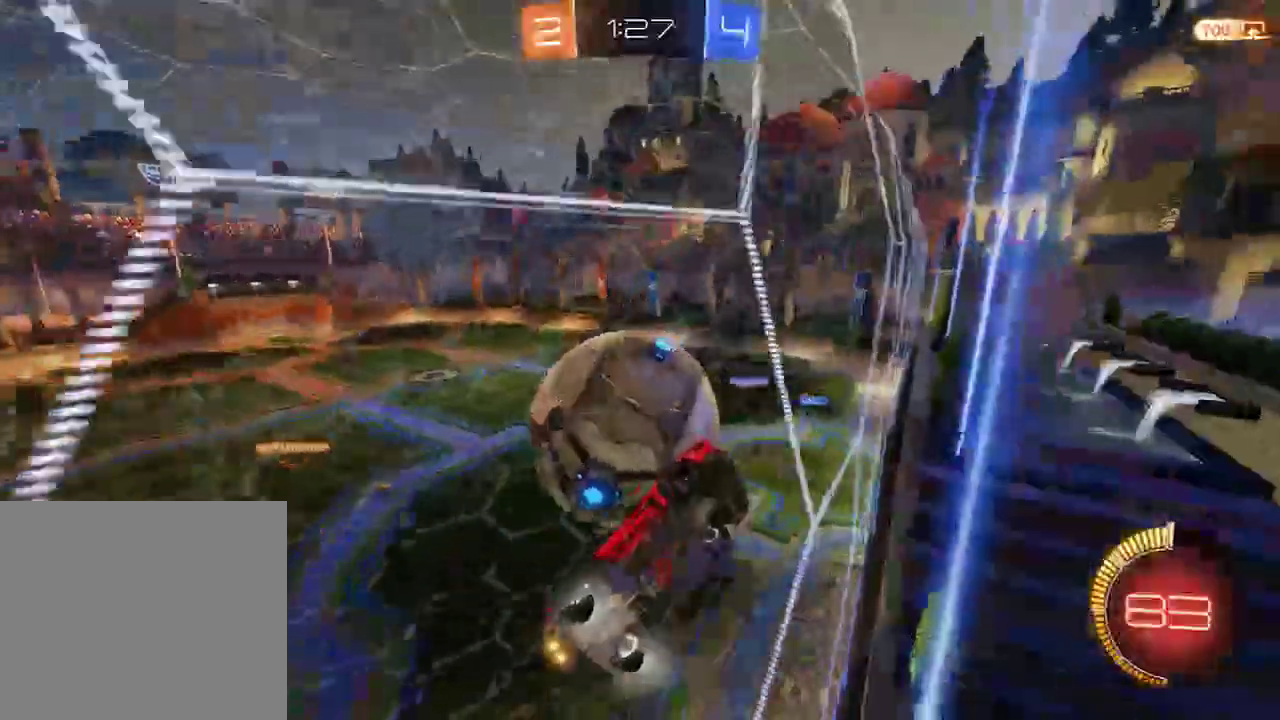
{"dt_ms": 1000, "buttons": [], "left_stick": "center", "right_stick": "center"}
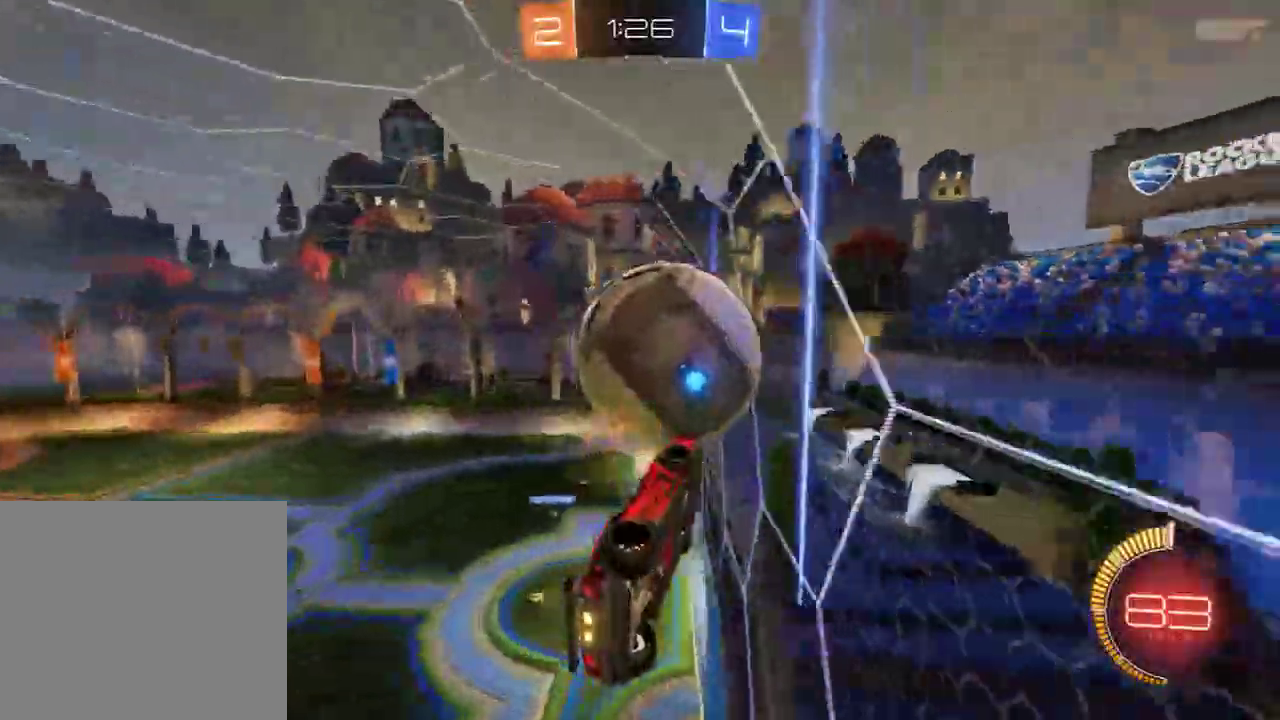
{"dt_ms": 500, "buttons": ["B"], "left_stick": "up", "right_stick": "center", "events": [[17, "B", "down"], [50, "R2", "down"], [117, "left_stick", "down"], [317, "left_stick", "up"], [417, "R2", "up"]]}
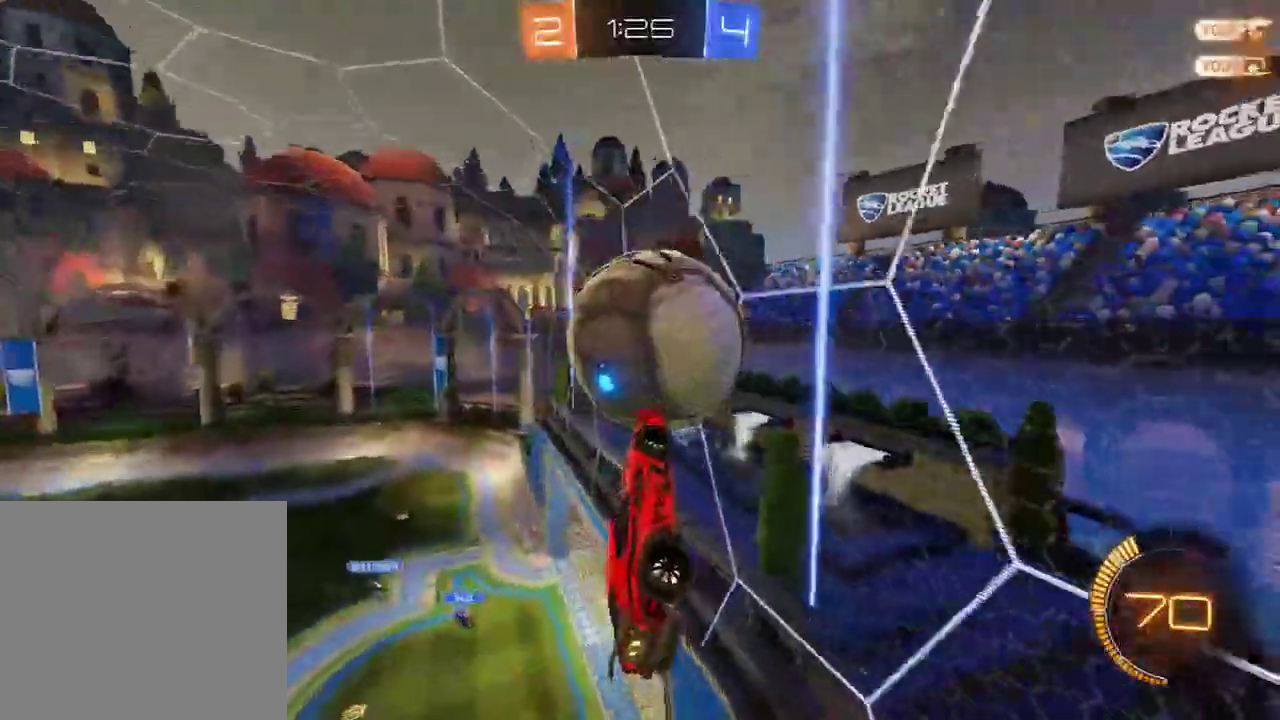
{"dt_ms": 500, "buttons": ["B", "R2"], "left_stick": "up", "right_stick": "center", "events": [[150, "R2", "down"], [217, "left_stick", "down-left"], [383, "left_stick", "up"]]}
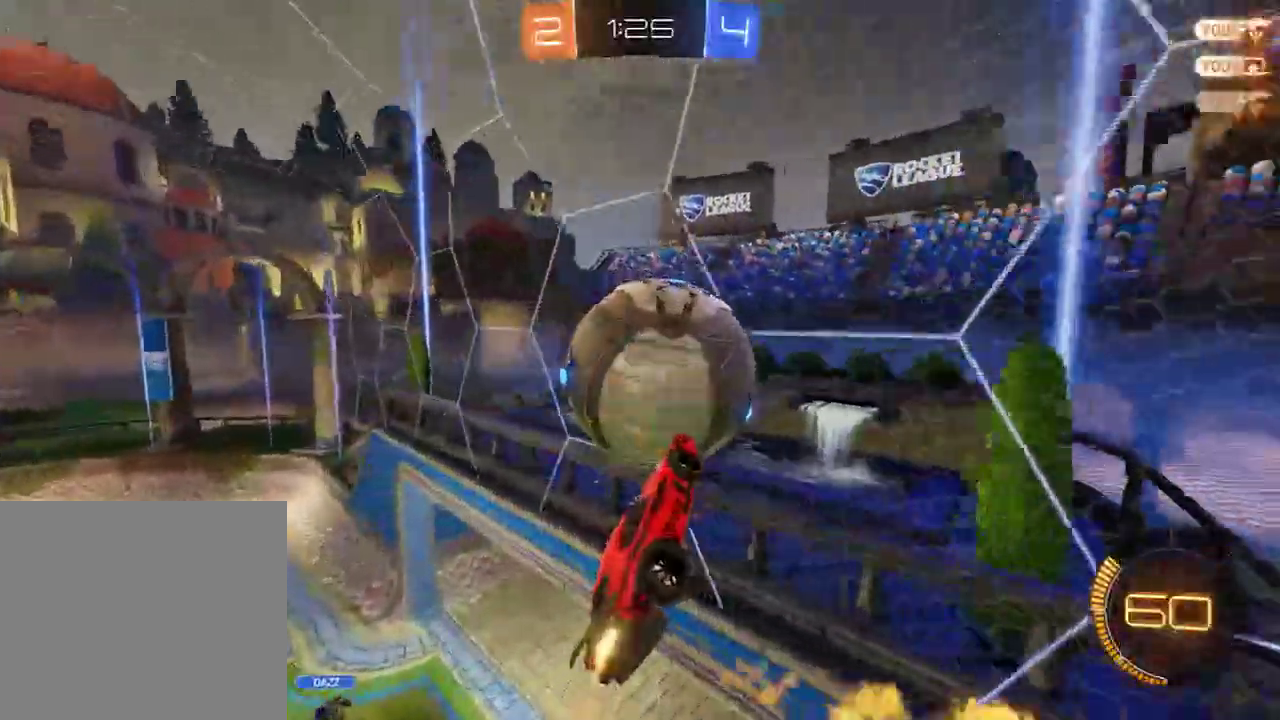
{"dt_ms": 500, "buttons": ["B", "R2"], "left_stick": "down", "right_stick": "center", "events": [[83, "left_stick", "down-left"], [100, "R2", "up"], [233, "left_stick", "up"], [267, "R2", "down"], [383, "left_stick", "down"], [400, "R2", "up"], [467, "R2", "down"]]}
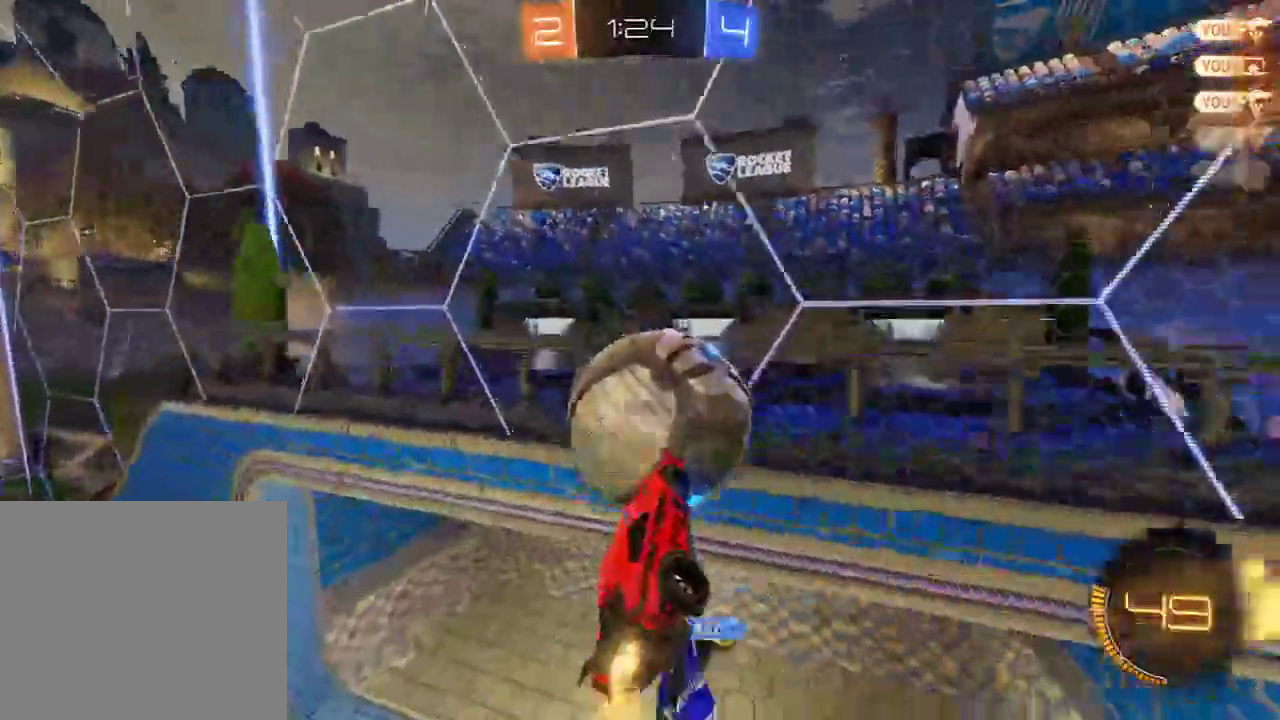
{"dt_ms": 500, "buttons": ["B", "R2"], "left_stick": "up-right", "right_stick": "center", "events": [[33, "left_stick", "up-right"], [267, "R2", "up"], [300, "R2", "down"]]}
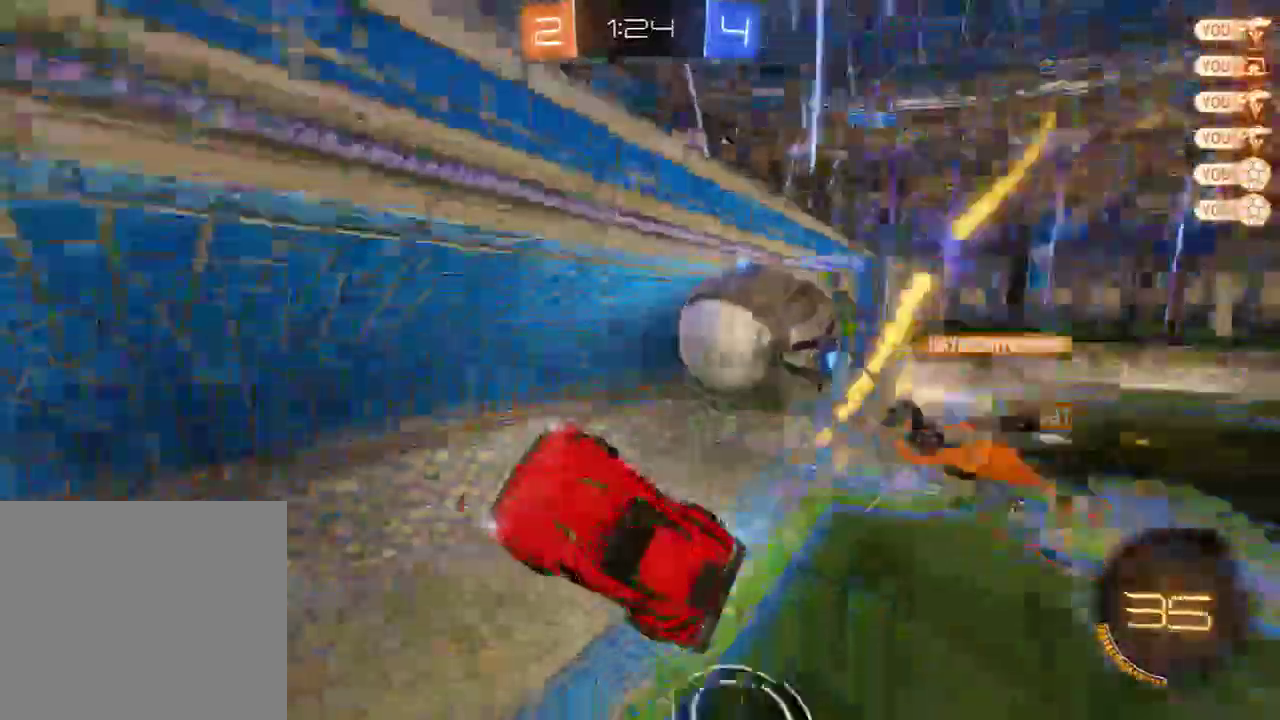
{"dt_ms": 500, "buttons": ["B"], "left_stick": "up-right", "right_stick": "center", "events": [[100, "R2", "up"], [133, "L2", "down"], [167, "B", "up"], [400, "B", "down"], [467, "L2", "up"]]}
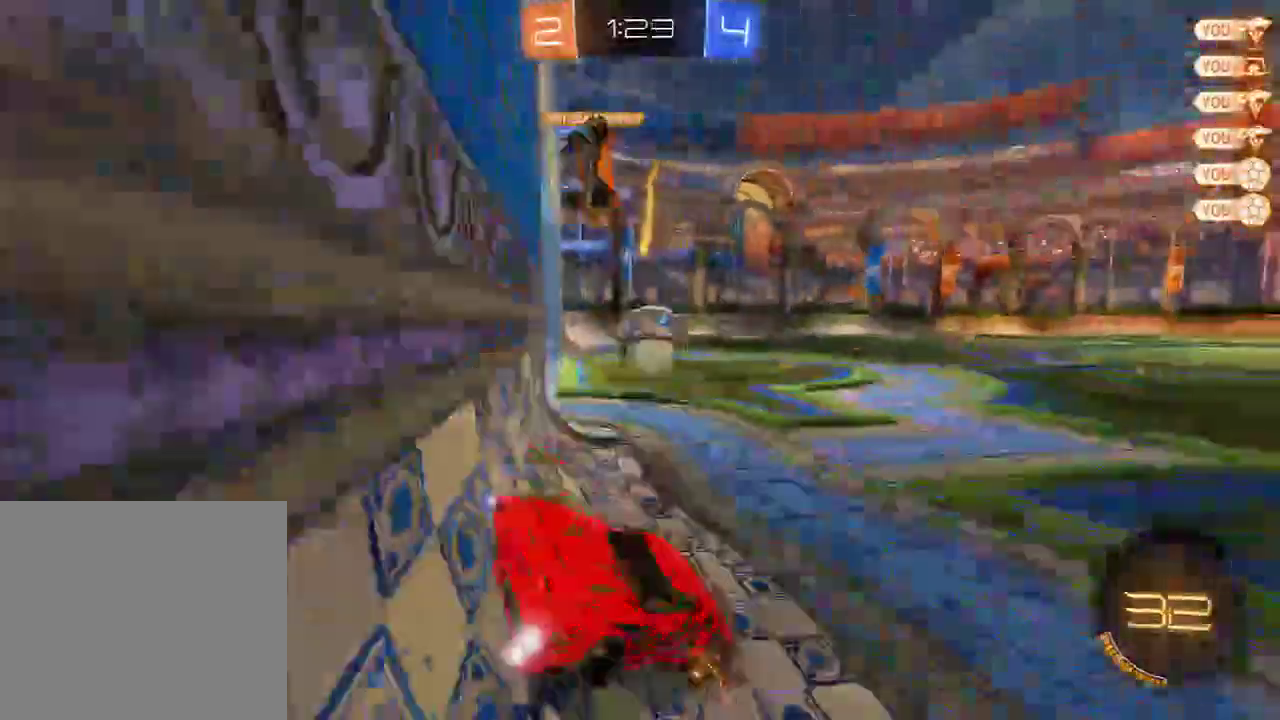
{"dt_ms": 500, "buttons": ["L2"], "left_stick": "left", "right_stick": "center", "events": [[33, "left_stick", "left"], [67, "B", "up"], [200, "L2", "down"], [217, "left_stick", "right"], [417, "left_stick", "left"]]}
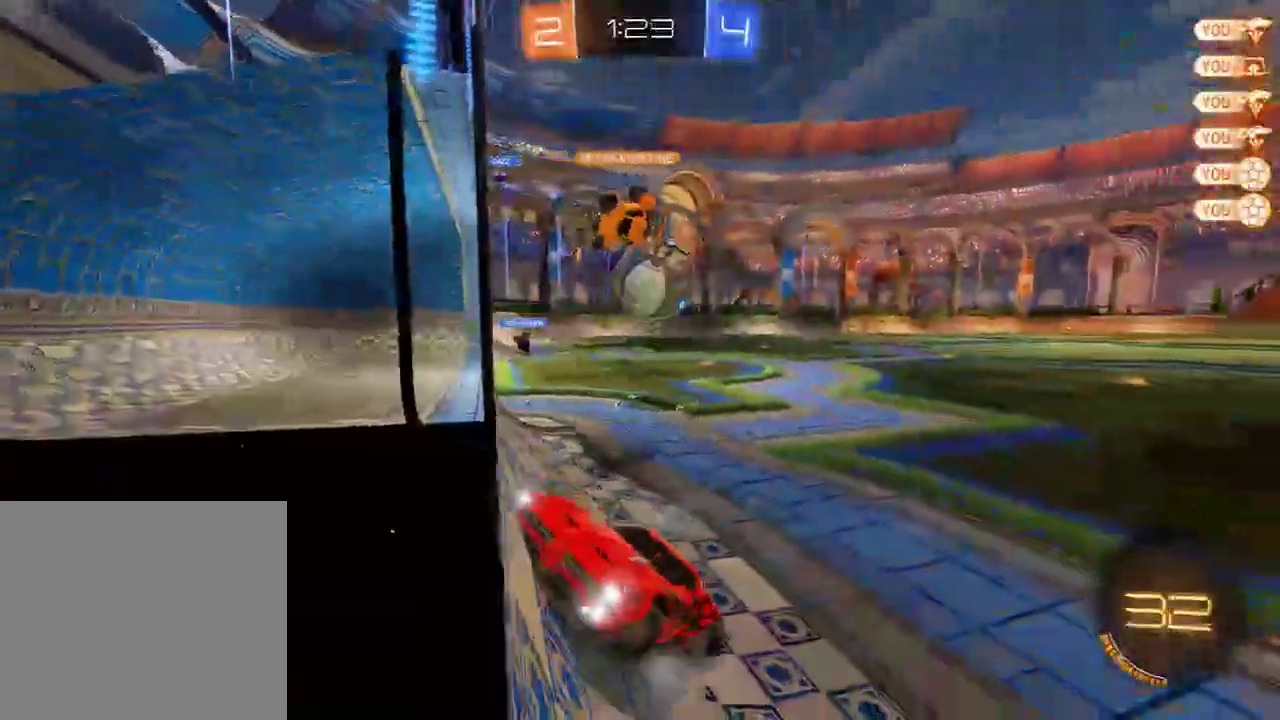
{"dt_ms": 500, "buttons": ["L2"], "left_stick": "left", "right_stick": "center", "events": []}
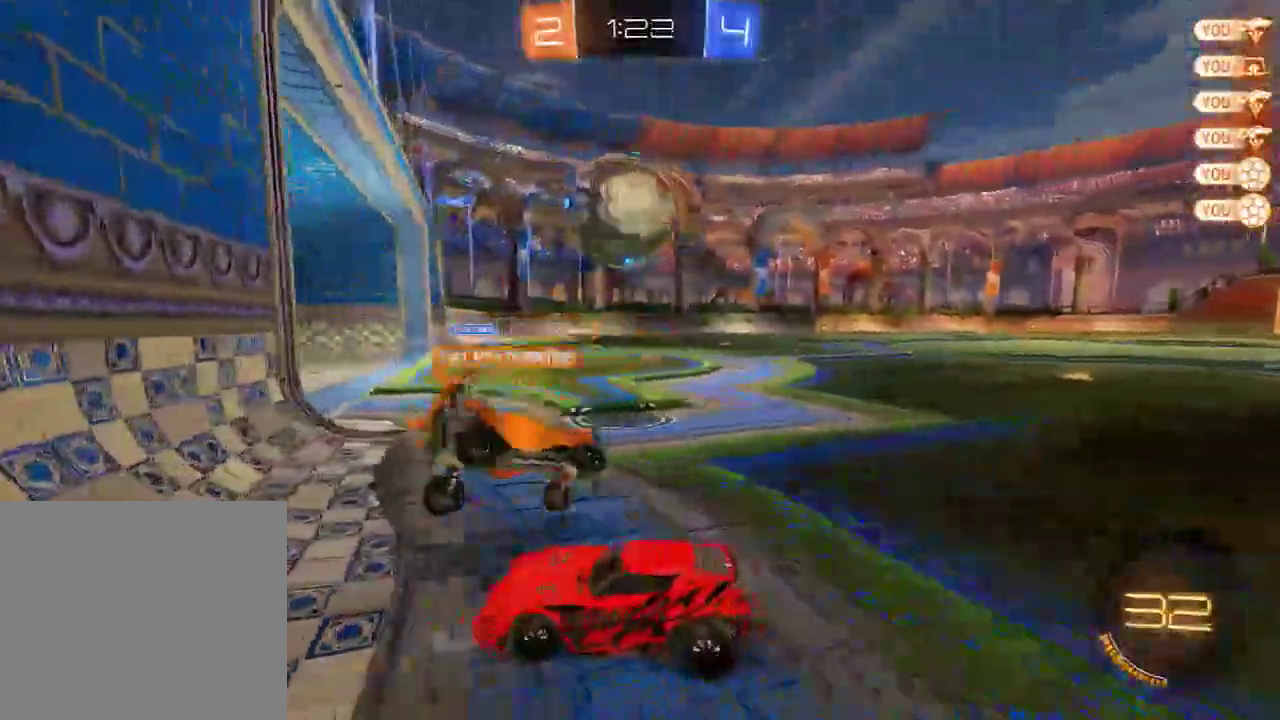
{"dt_ms": 500, "buttons": ["B", "R2"], "left_stick": "up-right", "right_stick": "center", "events": [[83, "X", "down"], [350, "B", "down"], [350, "X", "up"], [417, "L2", "up"], [417, "R2", "down"], [417, "left_stick", "up-right"]]}
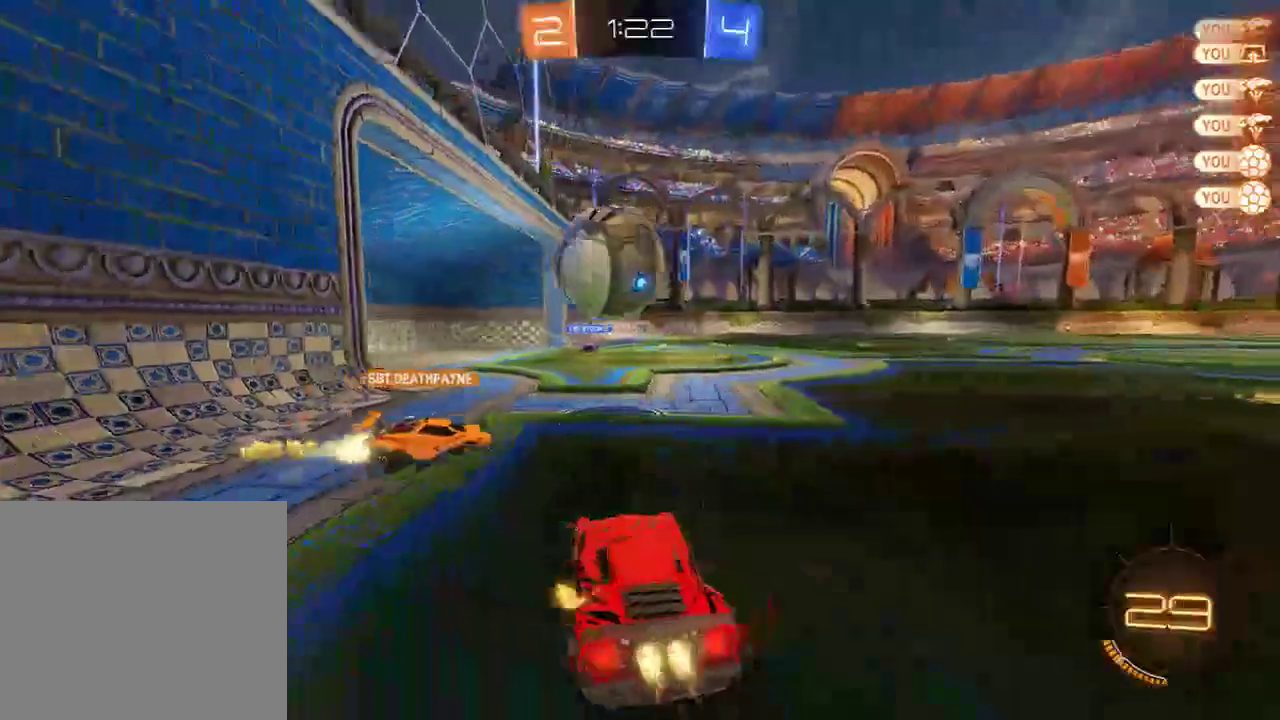
{"dt_ms": 500, "buttons": ["B"], "left_stick": "left", "right_stick": "center", "events": [[400, "R2", "up"], [433, "left_stick", "left"]]}
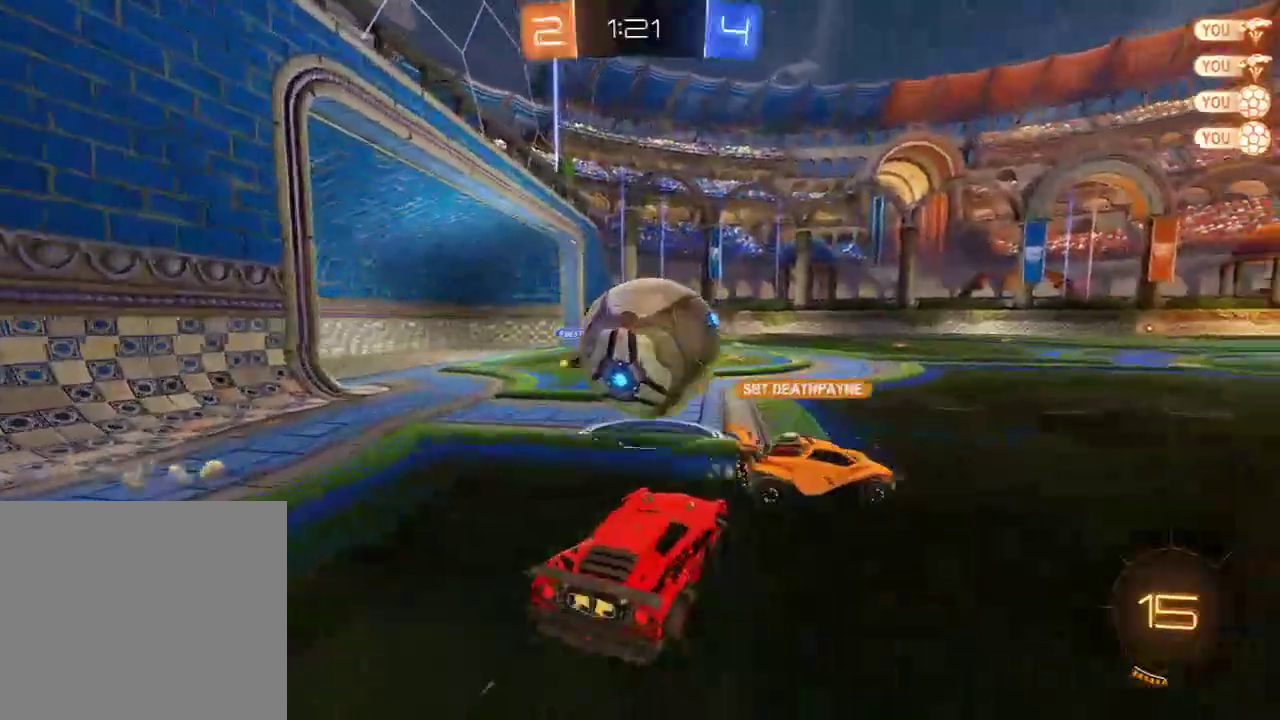
{"dt_ms": 500, "buttons": ["B", "L2", "R2", "L3"], "left_stick": "up-left", "right_stick": "center", "events": [[33, "R2", "down"], [67, "left_stick", "right"], [167, "left_stick", "center"], [200, "A", "down"], [267, "A", "up"], [267, "L2", "down"], [267, "left_stick", "up-left"], [300, "L3", "down"], [333, "A", "down"], [500, "A", "up"]]}
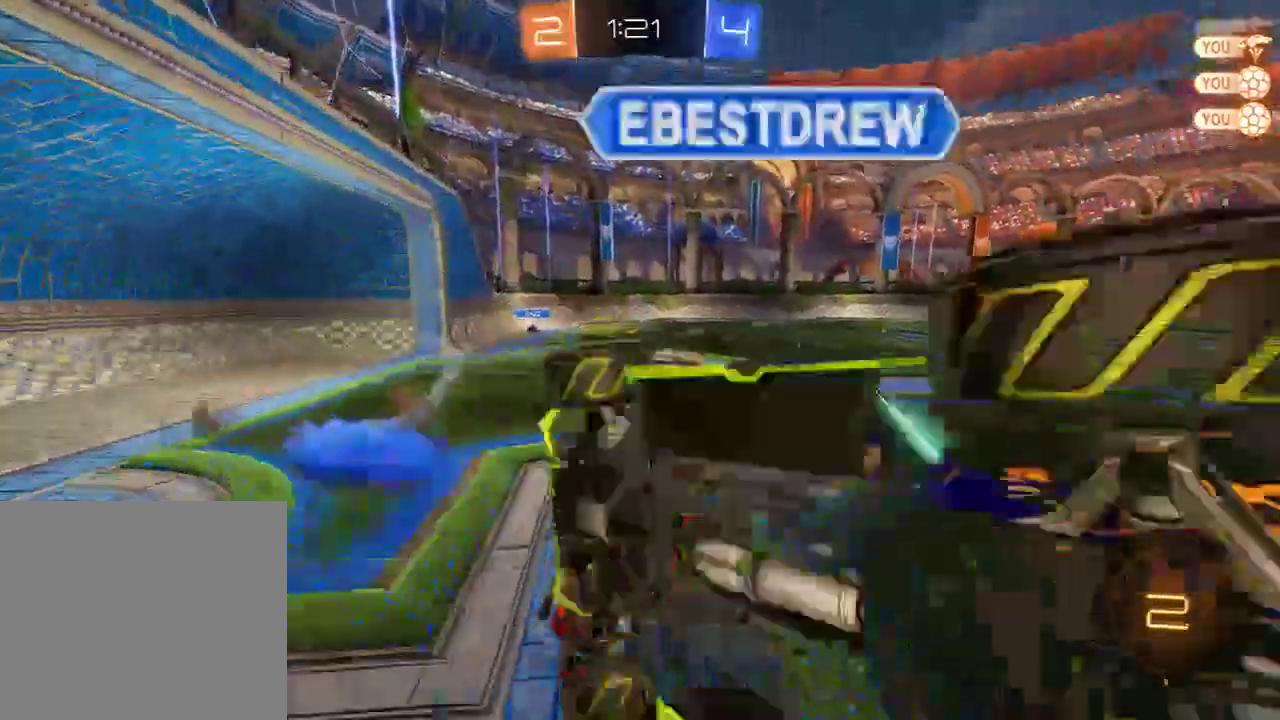
{"dt_ms": 500, "buttons": ["B", "R2"], "left_stick": "up-left", "right_stick": "center", "events": [[267, "L3", "up"], [300, "R2", "up"], [433, "R2", "down"], [500, "L2", "up"]]}
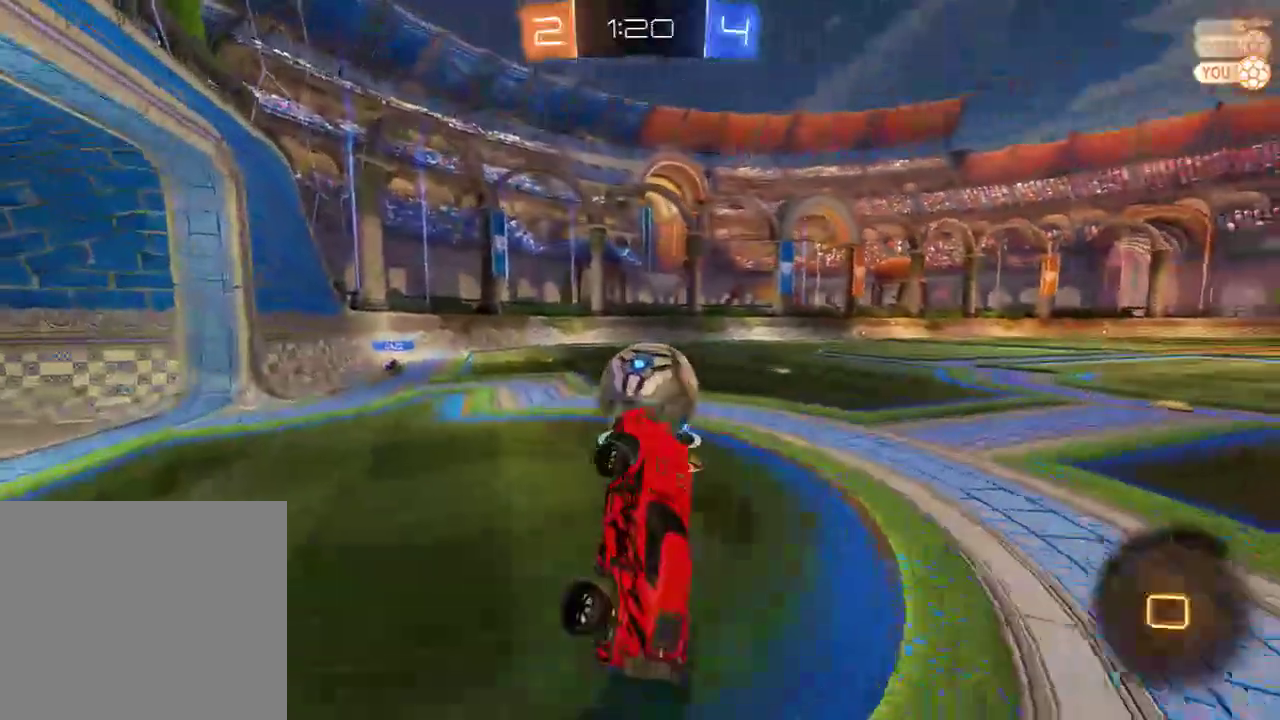
{"dt_ms": 500, "buttons": ["B", "R2"], "left_stick": "up-right", "right_stick": "center", "events": [[133, "left_stick", "center"], [267, "left_stick", "up-right"]]}
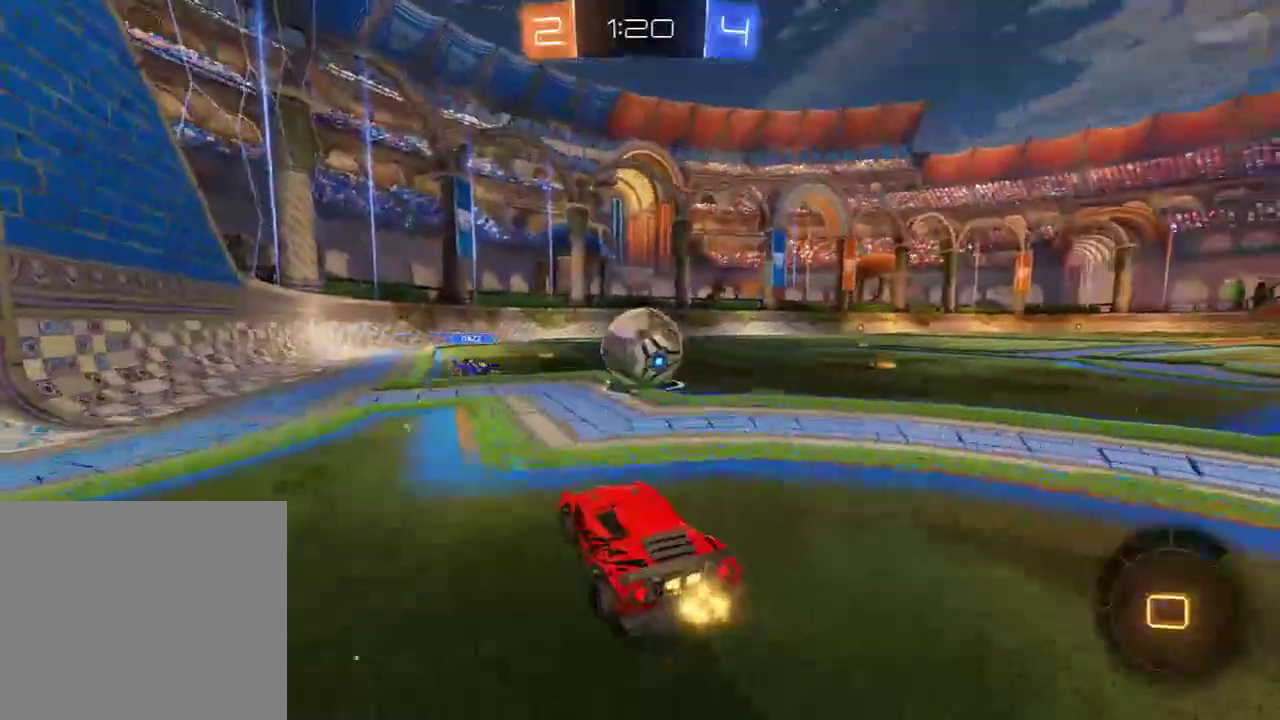
{"dt_ms": 500, "buttons": ["A", "B", "R2", "L3"], "left_stick": "up-left", "right_stick": "center", "events": [[317, "A", "down"], [317, "left_stick", "up"], [350, "L3", "down"], [383, "A", "up"], [417, "A", "down"], [417, "left_stick", "up-left"]]}
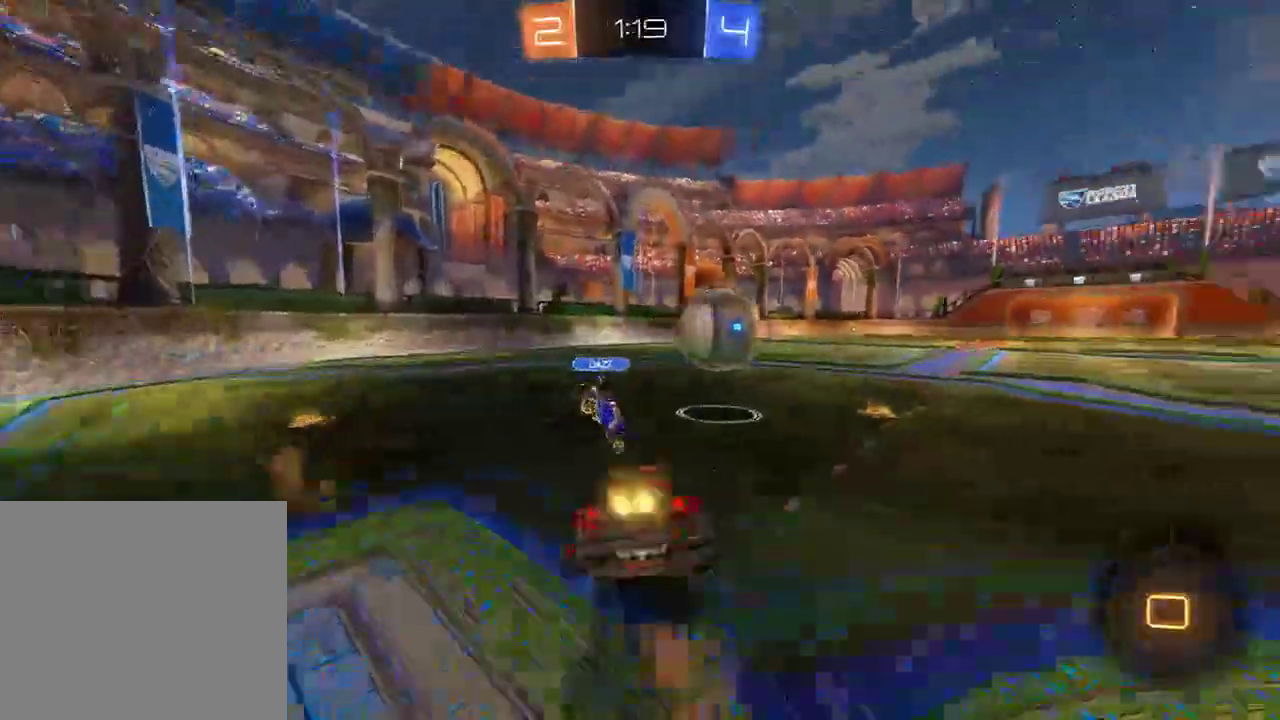
{"dt_ms": 500, "buttons": ["B"], "left_stick": "center", "right_stick": "center", "events": [[17, "L3", "up"], [50, "A", "up"], [83, "R2", "up"], [117, "B", "up"], [183, "left_stick", "center"], [450, "B", "down"]]}